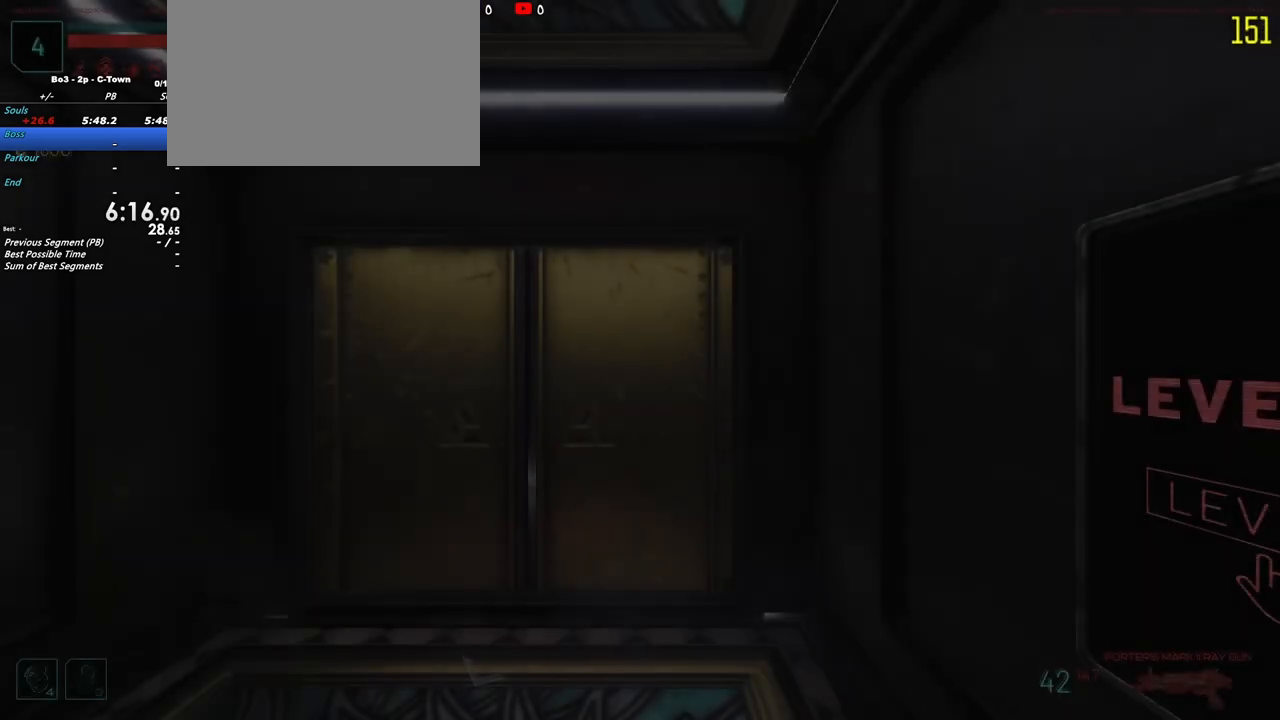
Gameplay with keyboard and mouse; each line is a JSON object with the keys held at the frame after it. "events" lists presses ("down") and releases ("up") of "1", "2", "3", "4", "5", "a", "alt", "c", "caps_lock", "ctrl", "d", "e", "f", "g", "q", "r", "s", "shift", "t", "tab", "v", "w", "x" and "z" between this image and that frame as [ms after this image, input, new state], when the widget could be followed in between. No other keys are recorded. Mouse buttons are not recorded. Not read: mouse_move.
{"keys": ["shift", "w"], "events": [[183, "w", "down"], [217, "a", "down"], [350, "shift", "down"], [450, "a", "up"]]}
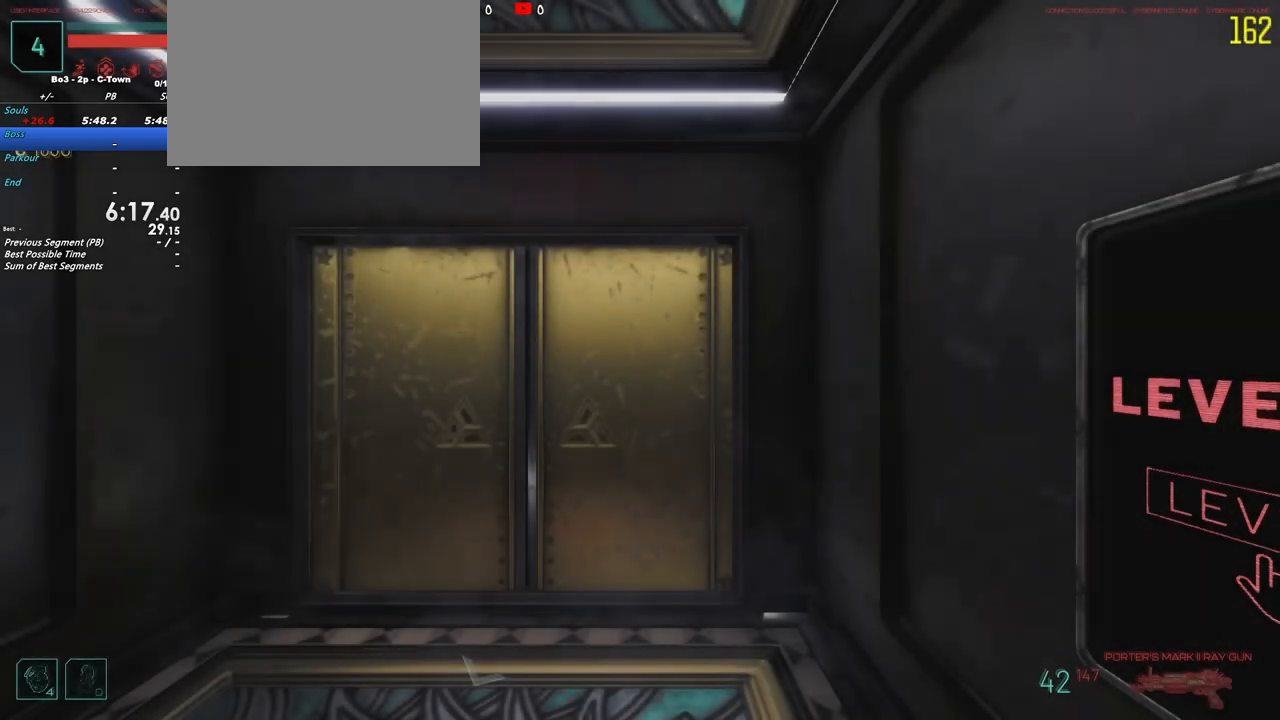
{"keys": ["d", "shift", "w"]}
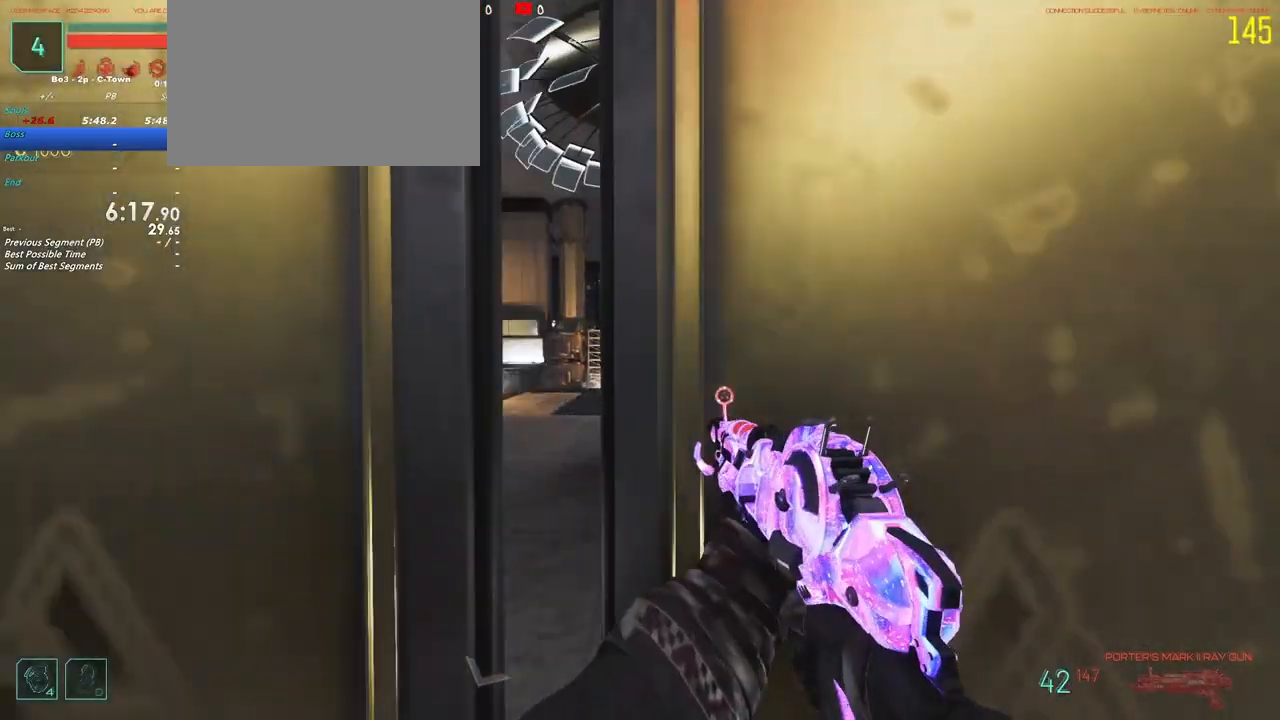
{"keys": ["shift", "w"], "events": [[67, "a", "down"], [67, "d", "up"], [83, "a", "up"]]}
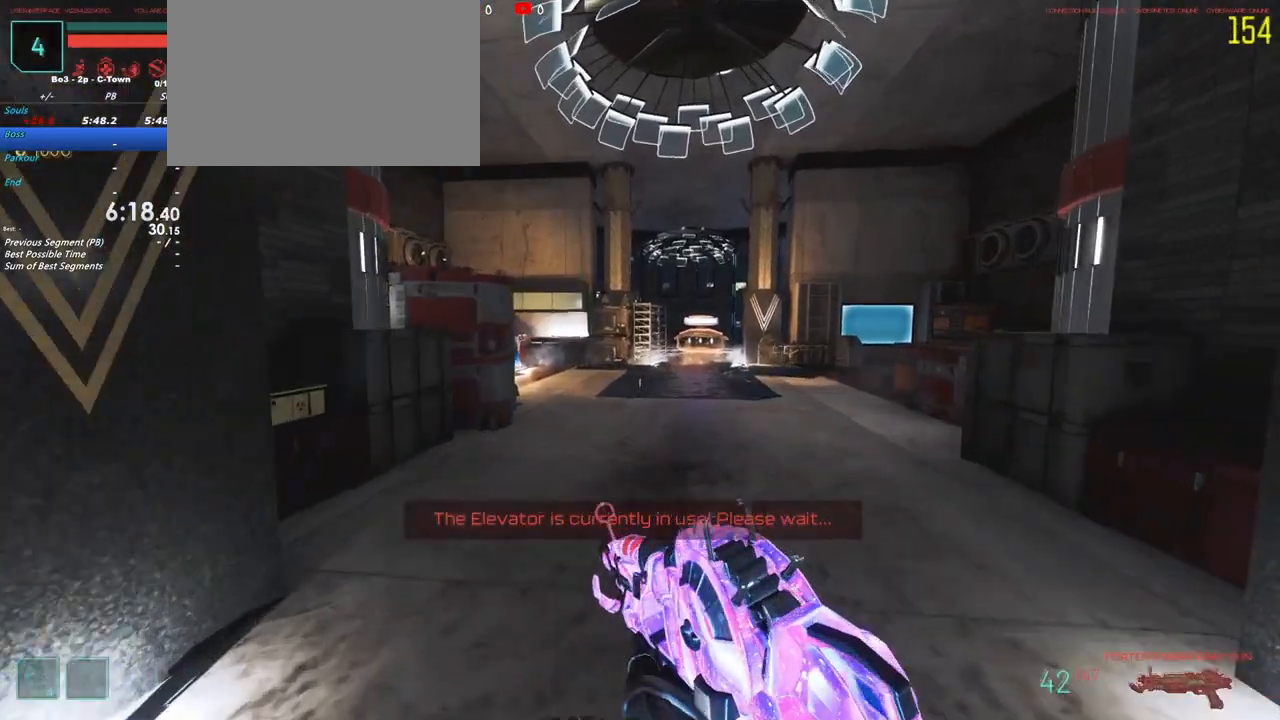
{"keys": ["a", "shift", "w"], "events": [[350, "a", "down"]]}
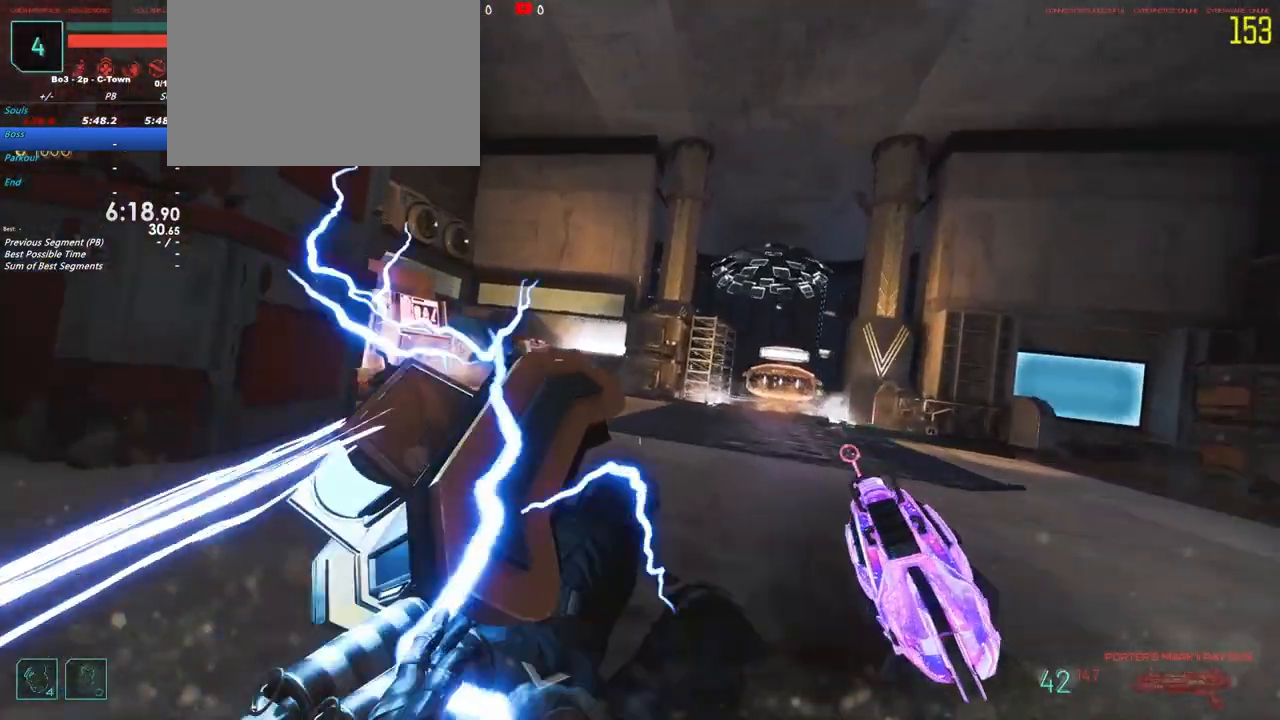
{"keys": ["shift", "w"], "events": [[50, "a", "up"]]}
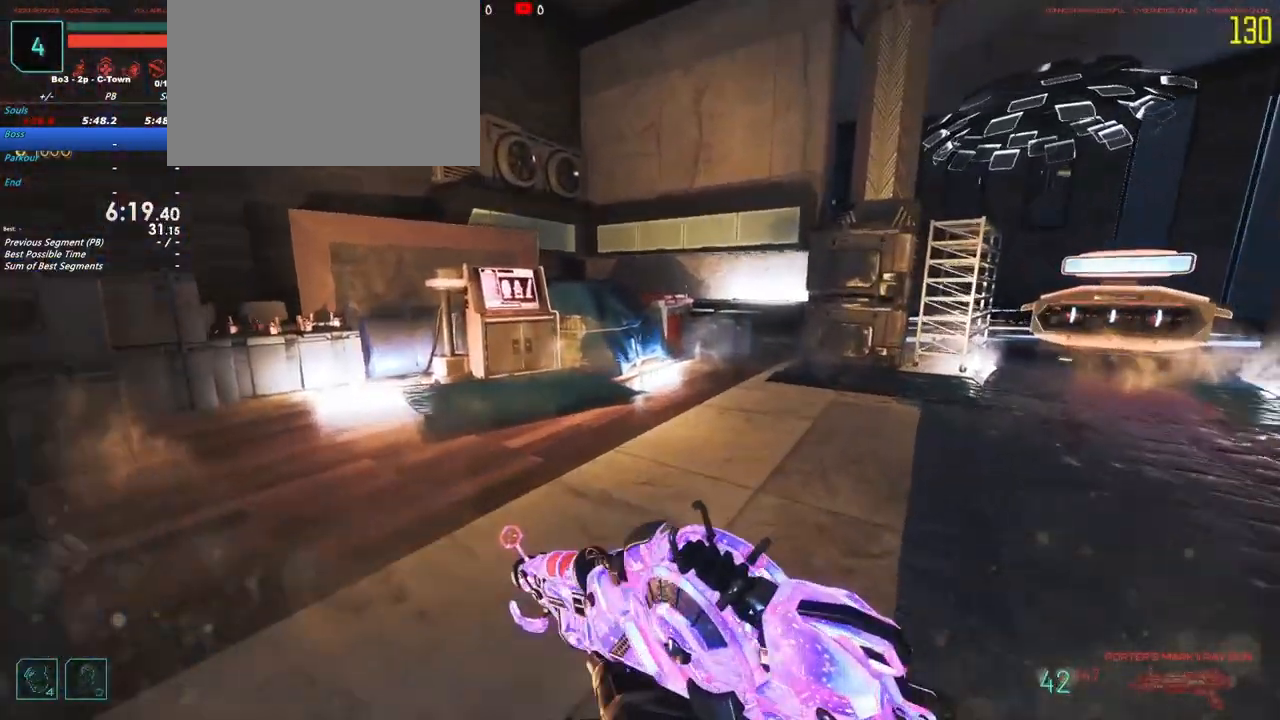
{"keys": ["shift", "w"], "events": []}
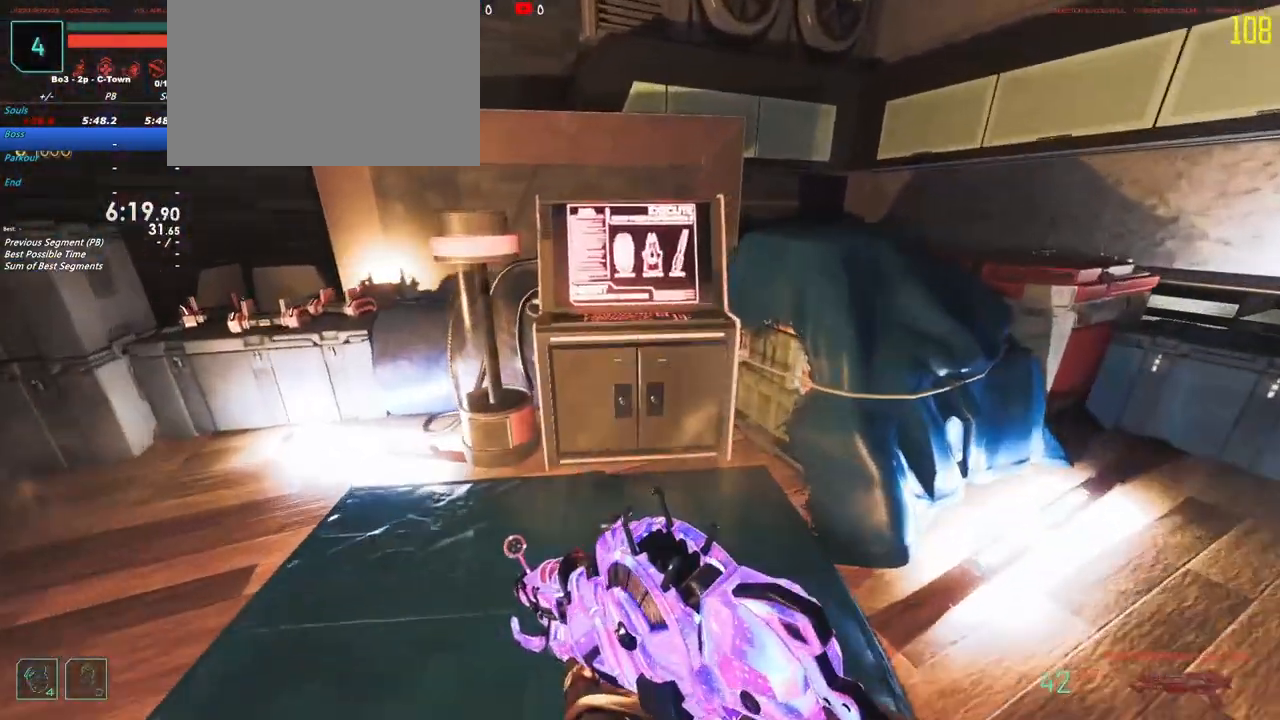
{"keys": ["f"]}
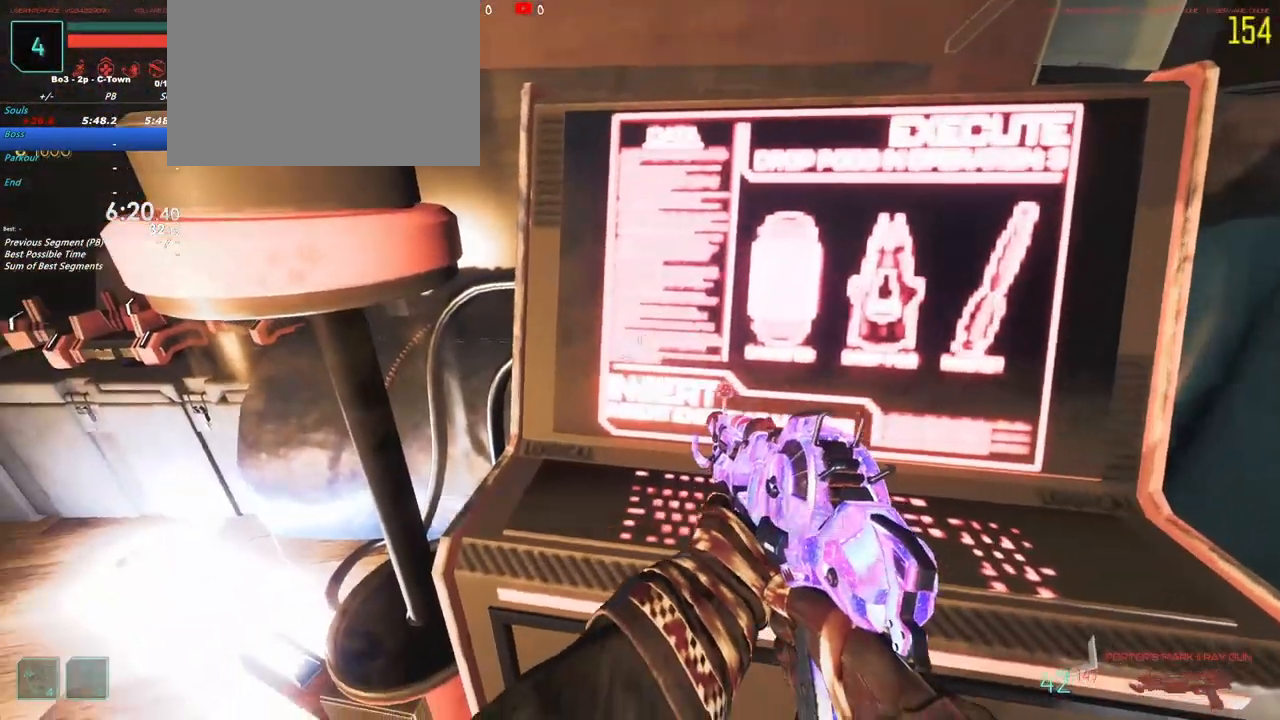
{"keys": ["a", "shift", "w"], "events": [[133, "shift", "down"], [183, "a", "down"], [183, "f", "up"], [183, "w", "down"]]}
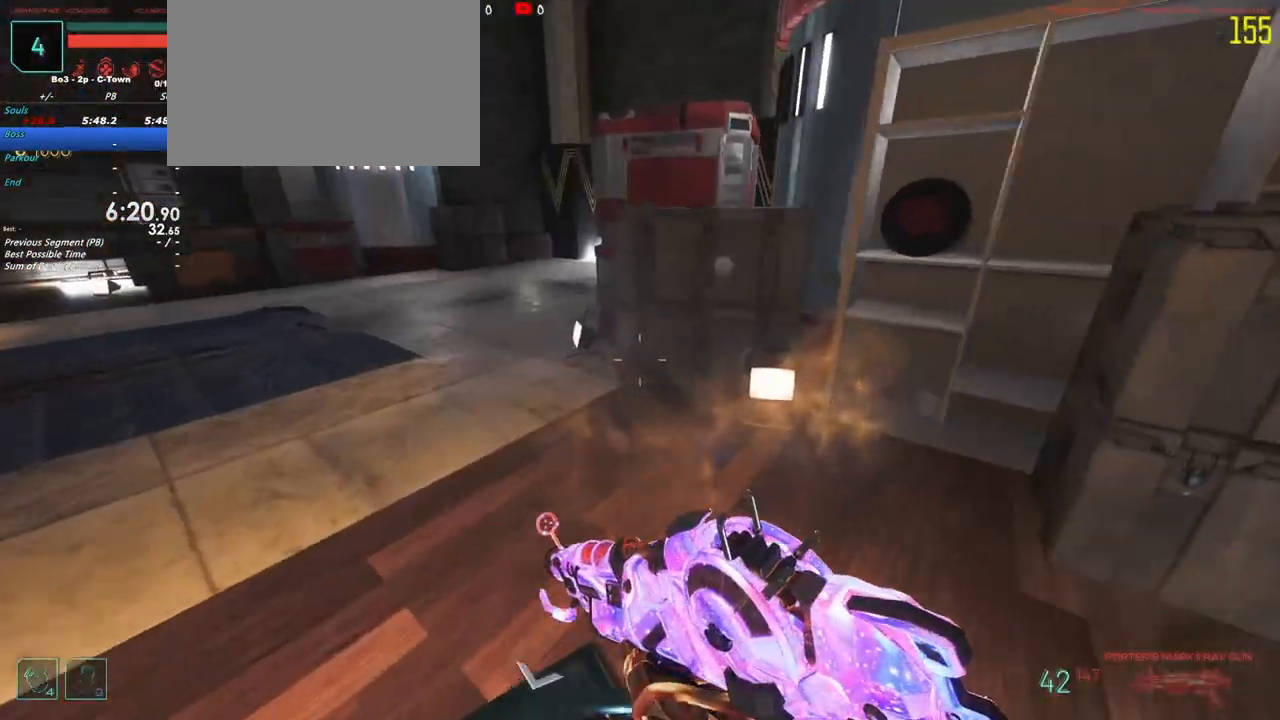
{"keys": ["shift", "w"], "events": [[100, "a", "up"]]}
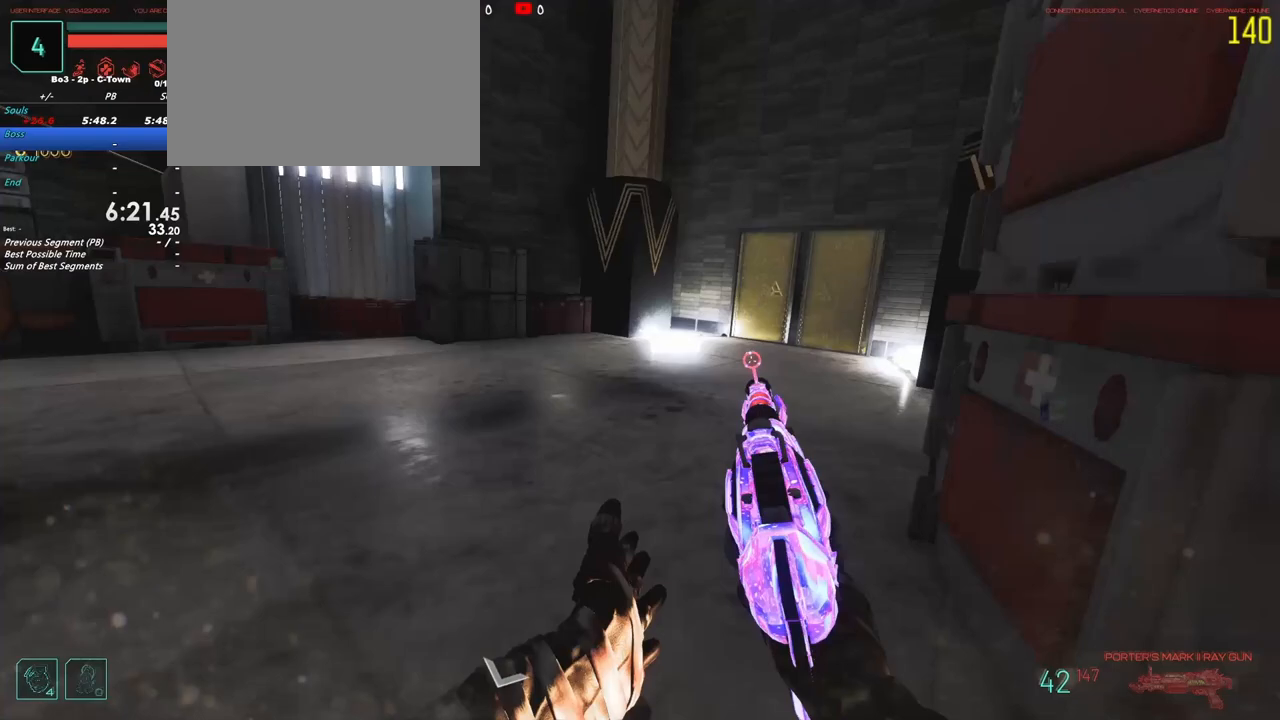
{"keys": ["shift", "w"]}